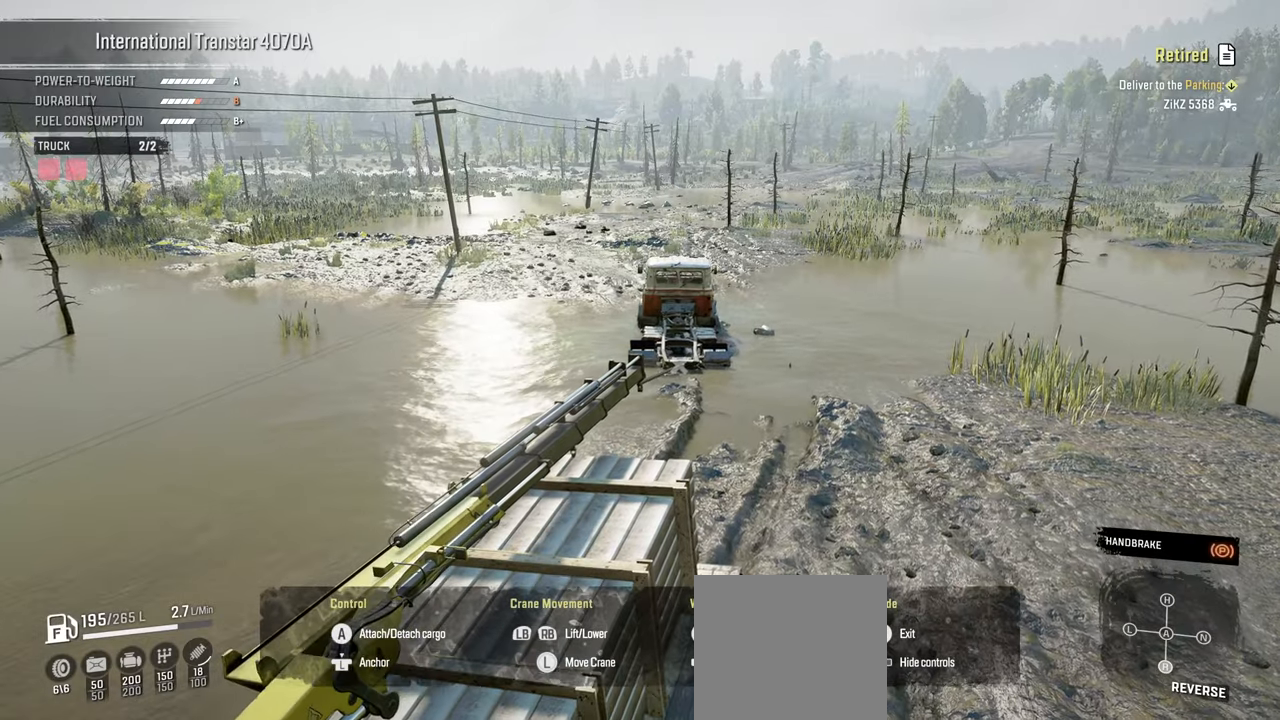
Gameplay with a controller (Xbox layout); each line is a JSON object with the inputs held at the frame after it. "events" lists button and stick changes between this image and that frame as [ms after this image, input, new state], when the widget could be followed in between.
{"buttons": ["Y"], "left_stick": "up", "right_stick": "center", "events": []}
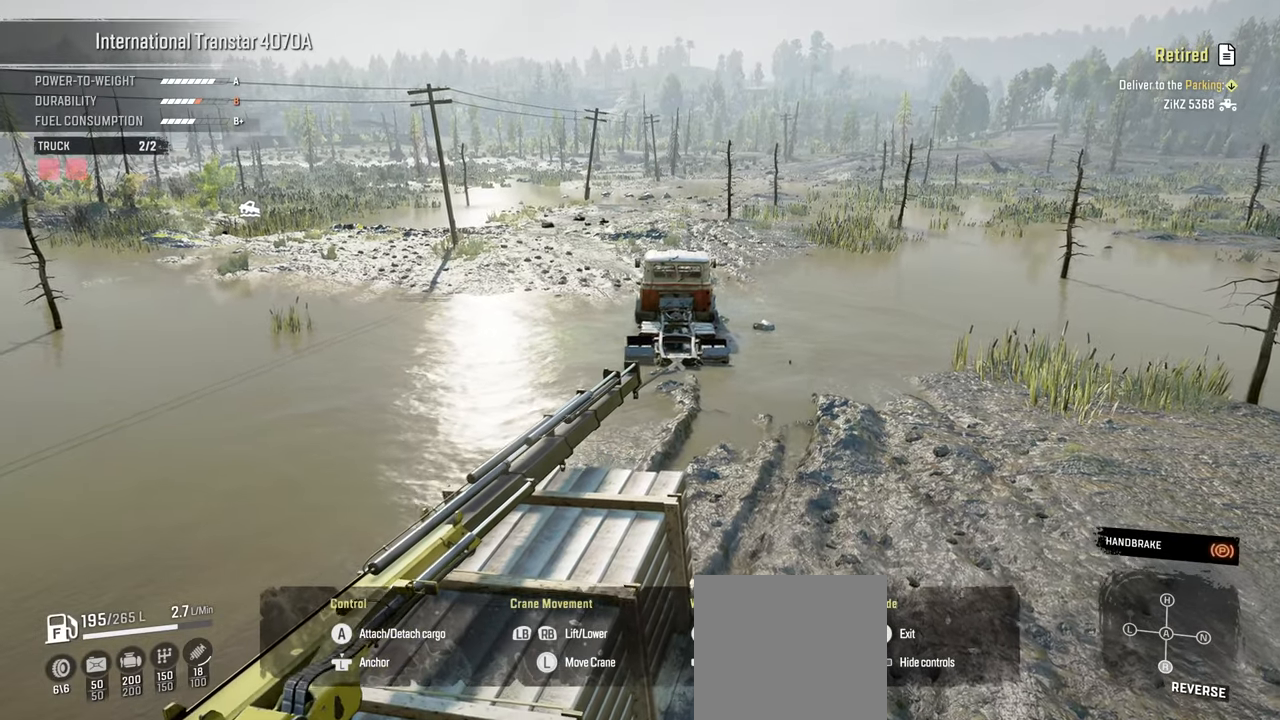
{"buttons": ["Y"], "left_stick": "up", "right_stick": "center", "events": []}
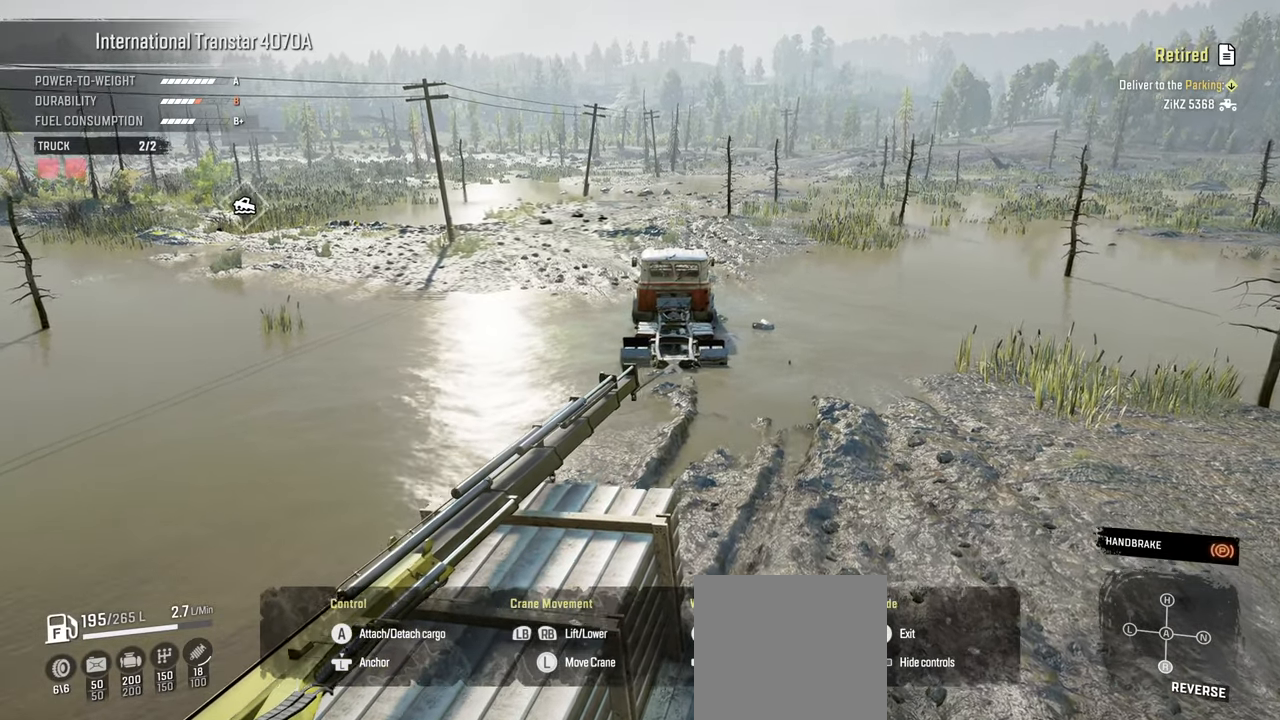
{"buttons": ["Y"], "left_stick": "up", "right_stick": "center", "events": []}
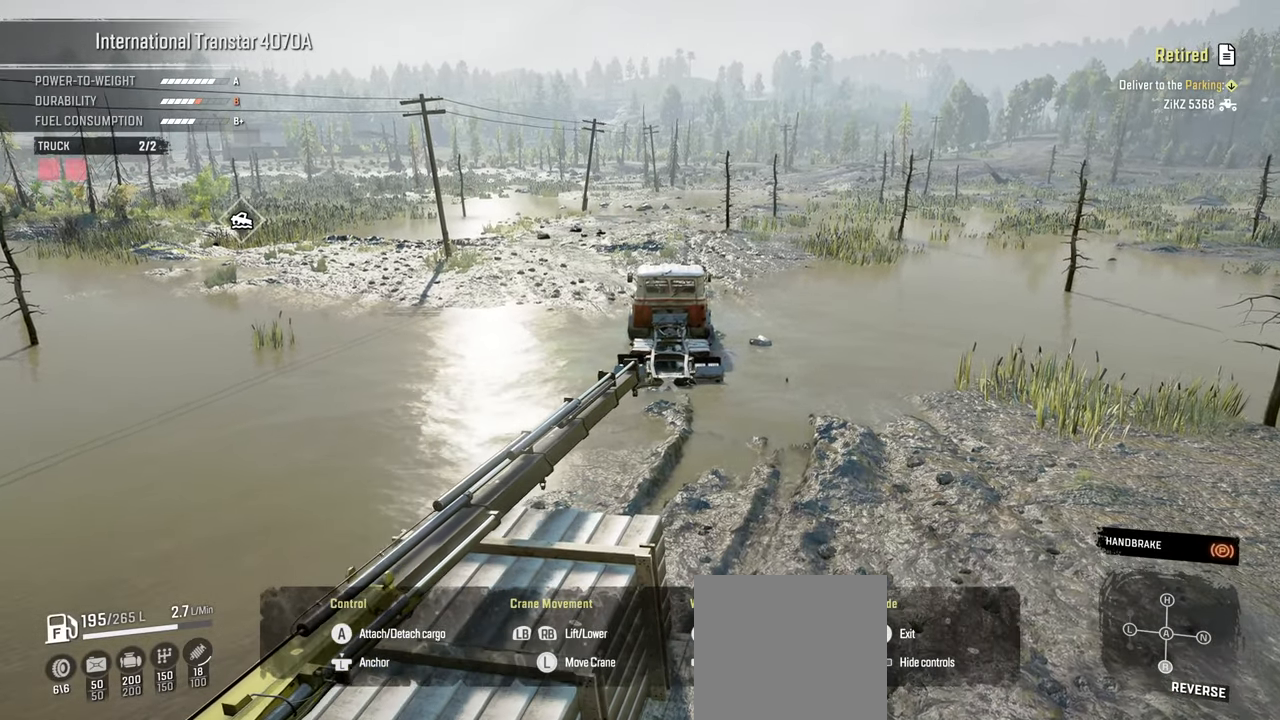
{"buttons": ["Y", "R1"], "left_stick": "down", "right_stick": "center", "events": [[17, "left_stick", "center"], [67, "left_stick", "down"], [417, "R1", "down"]]}
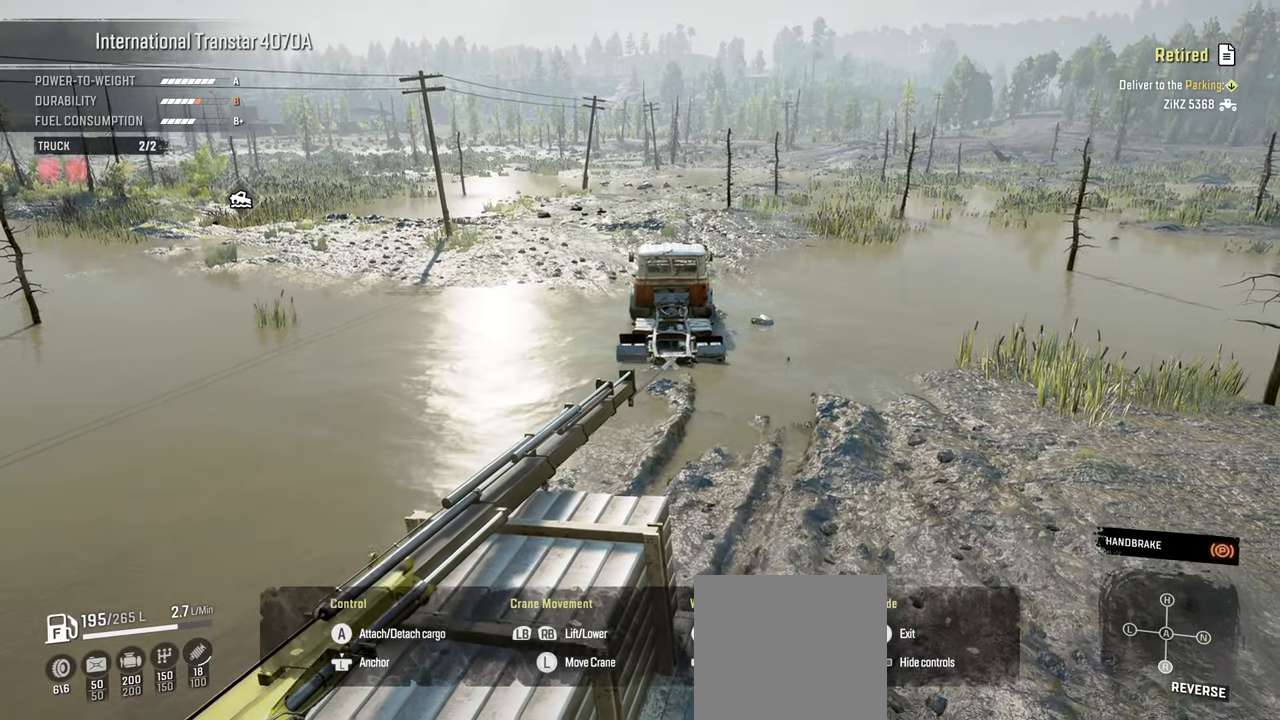
{"buttons": ["Y", "R1"], "left_stick": "down", "right_stick": "center", "events": []}
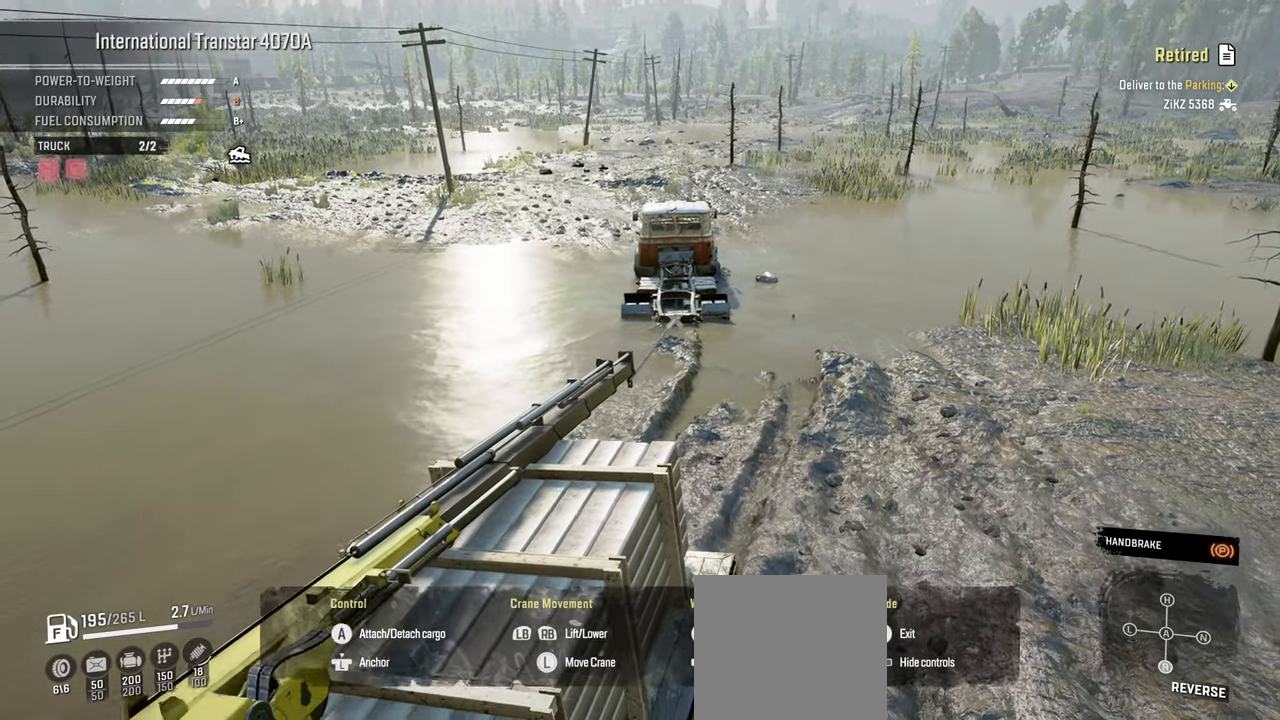
{"buttons": ["Y", "R1"], "left_stick": "down", "right_stick": "center", "events": []}
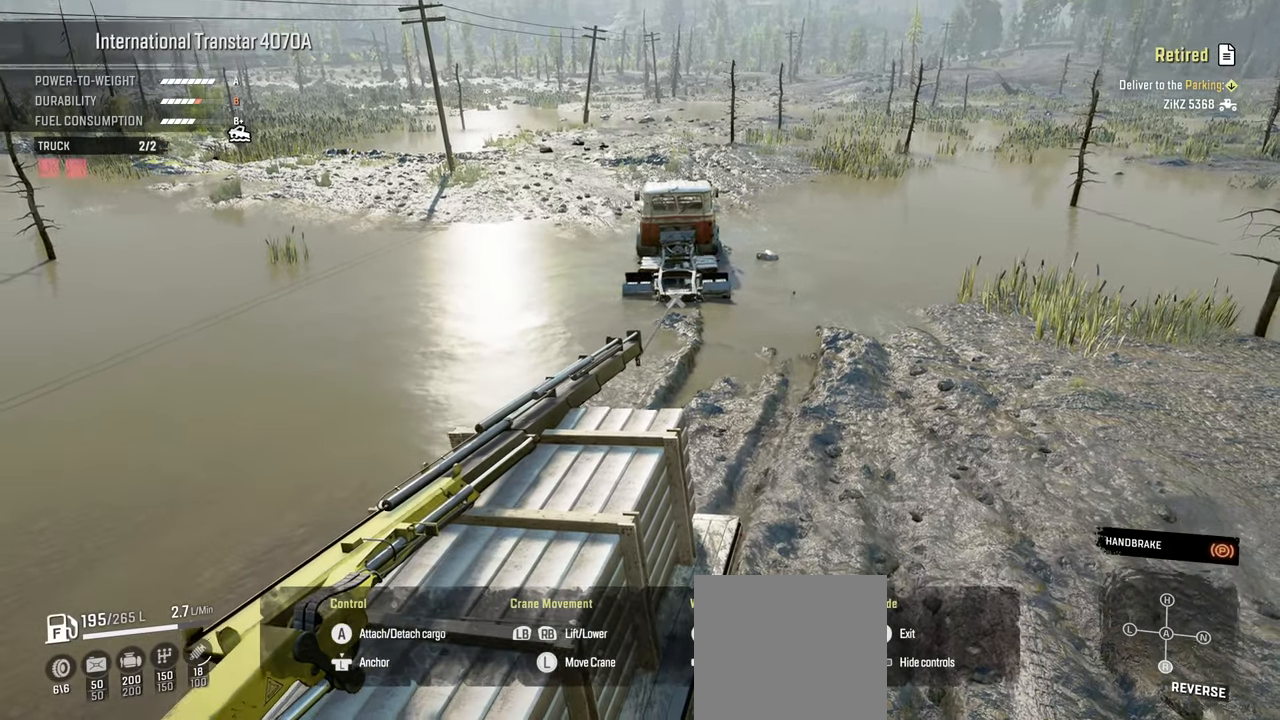
{"buttons": ["Y", "L1"], "left_stick": "down", "right_stick": "center", "events": [[134, "R1", "up"], [450, "L1", "down"]]}
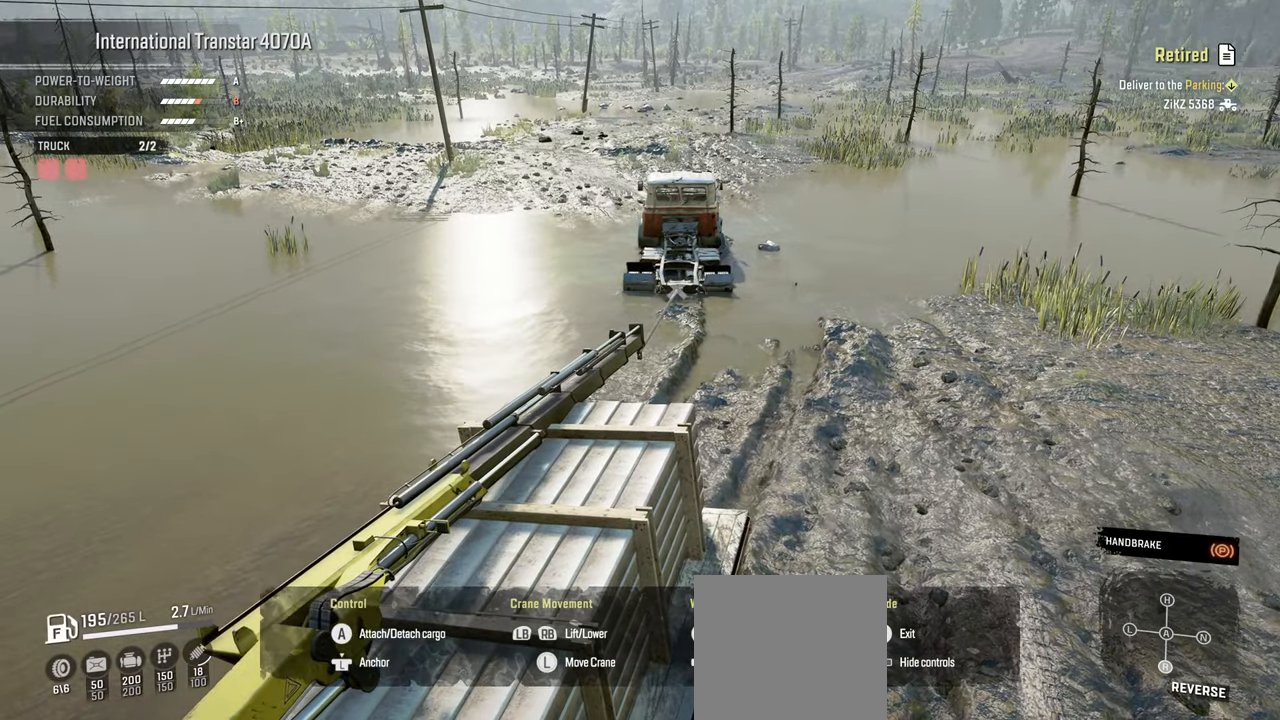
{"buttons": ["Y", "L1"], "left_stick": "down", "right_stick": "center", "events": []}
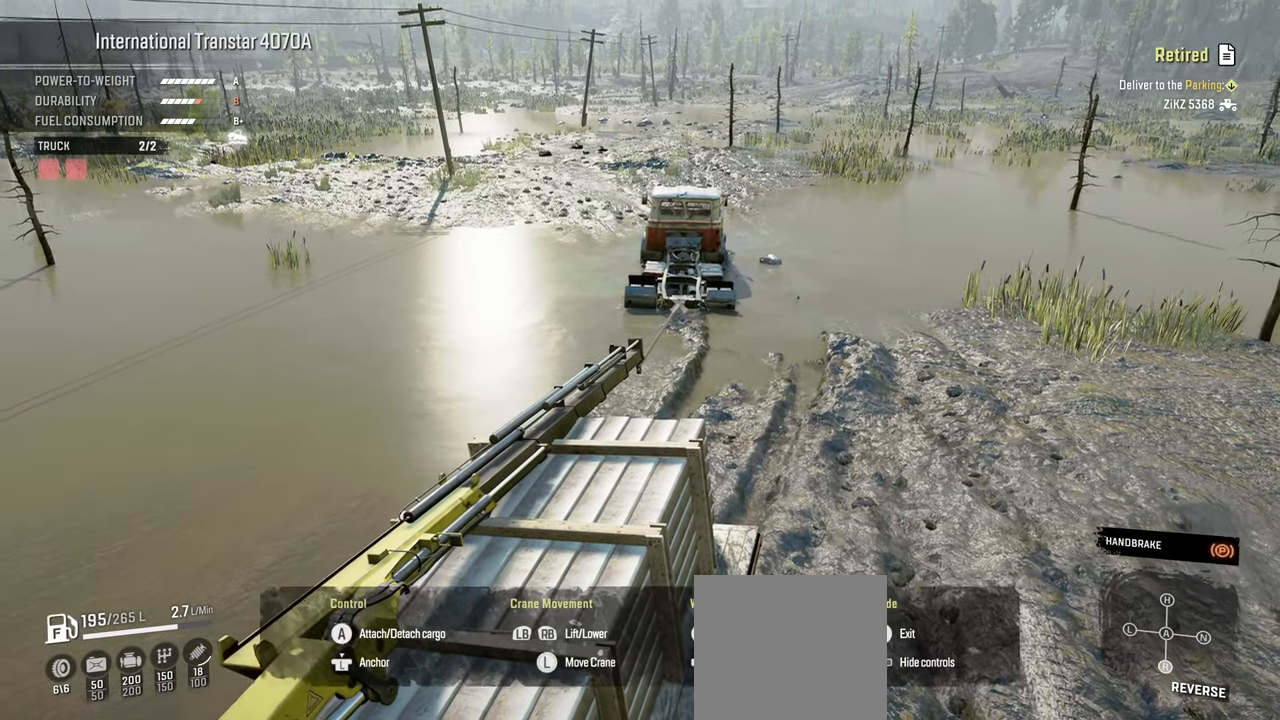
{"buttons": ["Y", "L1"], "left_stick": "down", "right_stick": "center", "events": []}
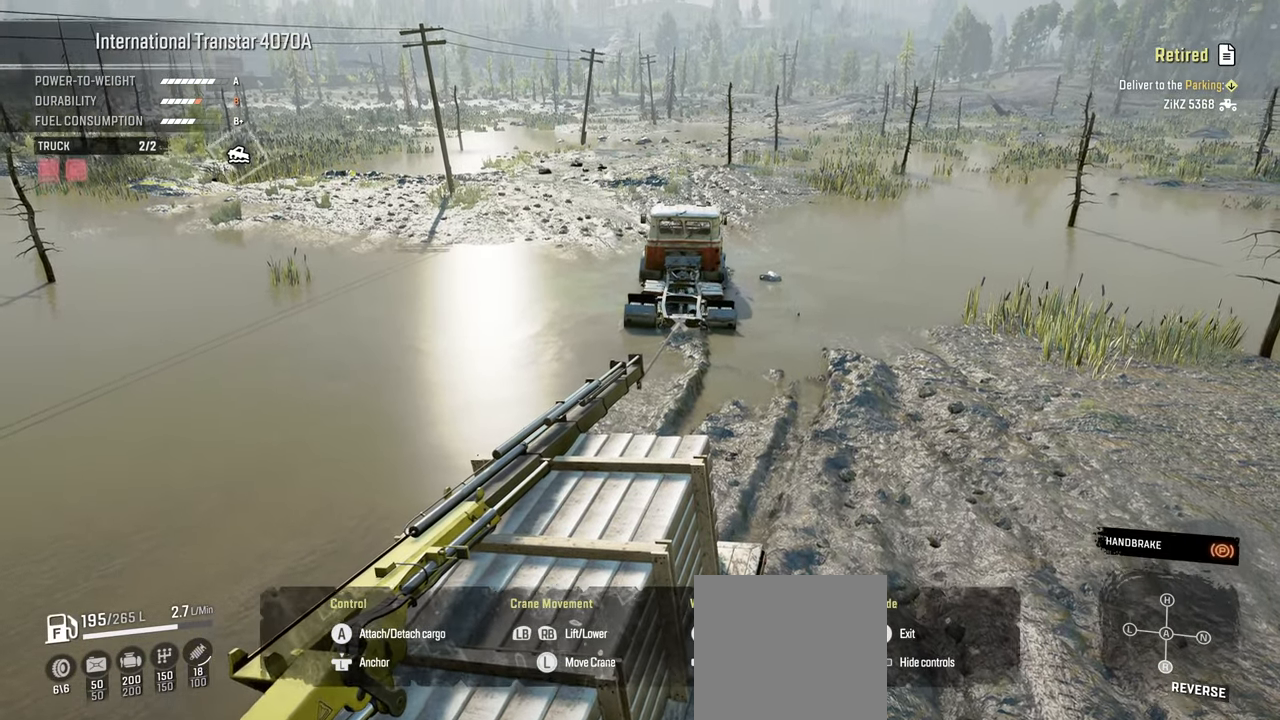
{"buttons": ["Y", "L1"], "left_stick": "down", "right_stick": "center", "events": []}
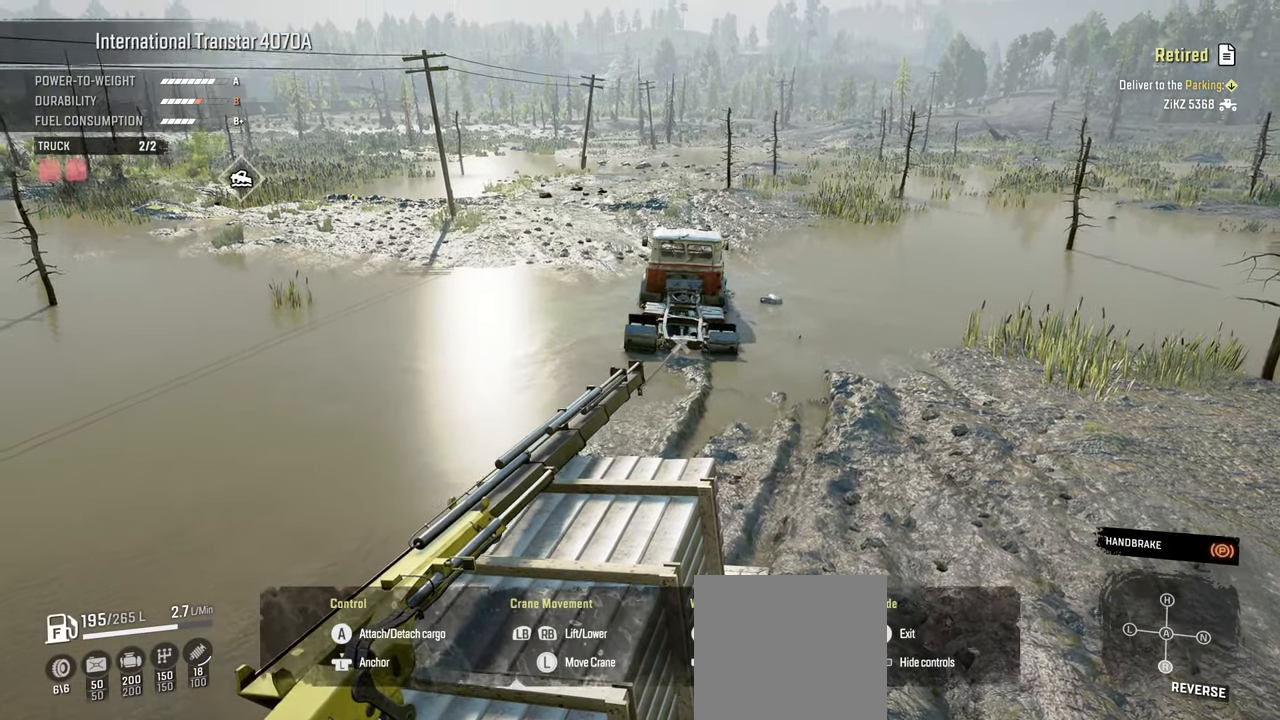
{"buttons": ["Y", "L1"], "left_stick": "down", "right_stick": "center", "events": []}
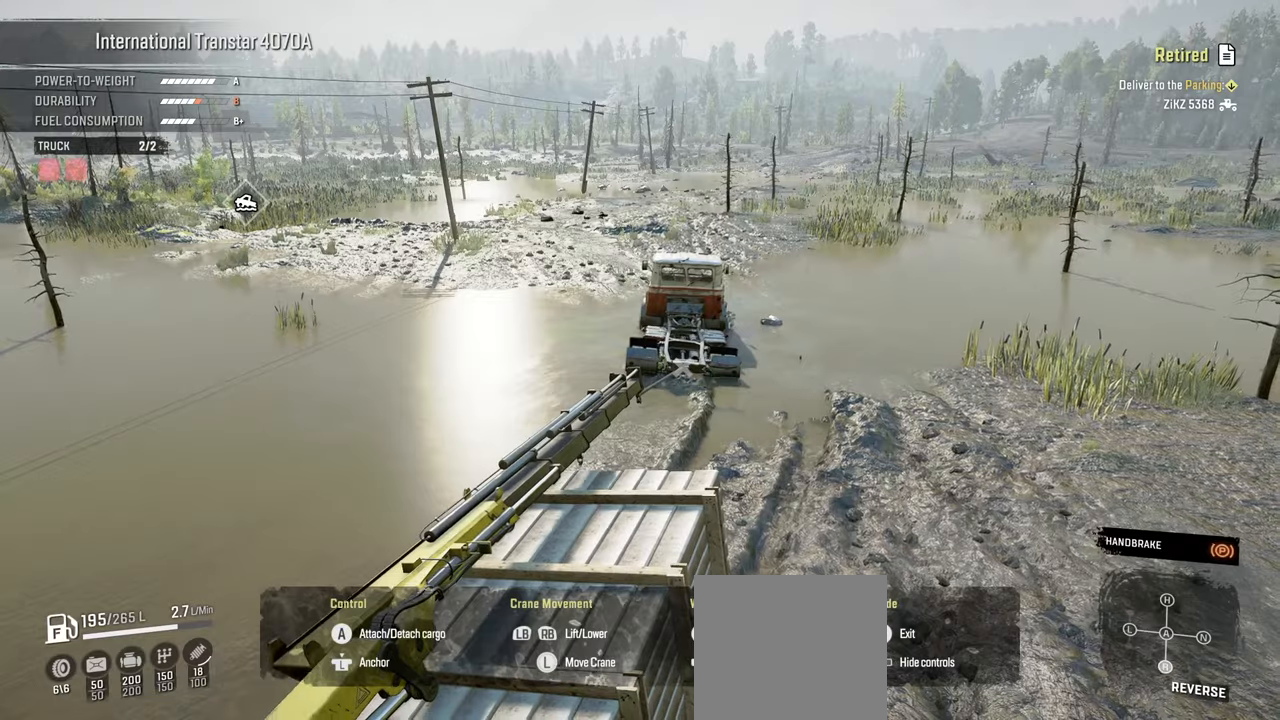
{"buttons": ["Y", "L1"], "left_stick": "down", "right_stick": "center", "events": []}
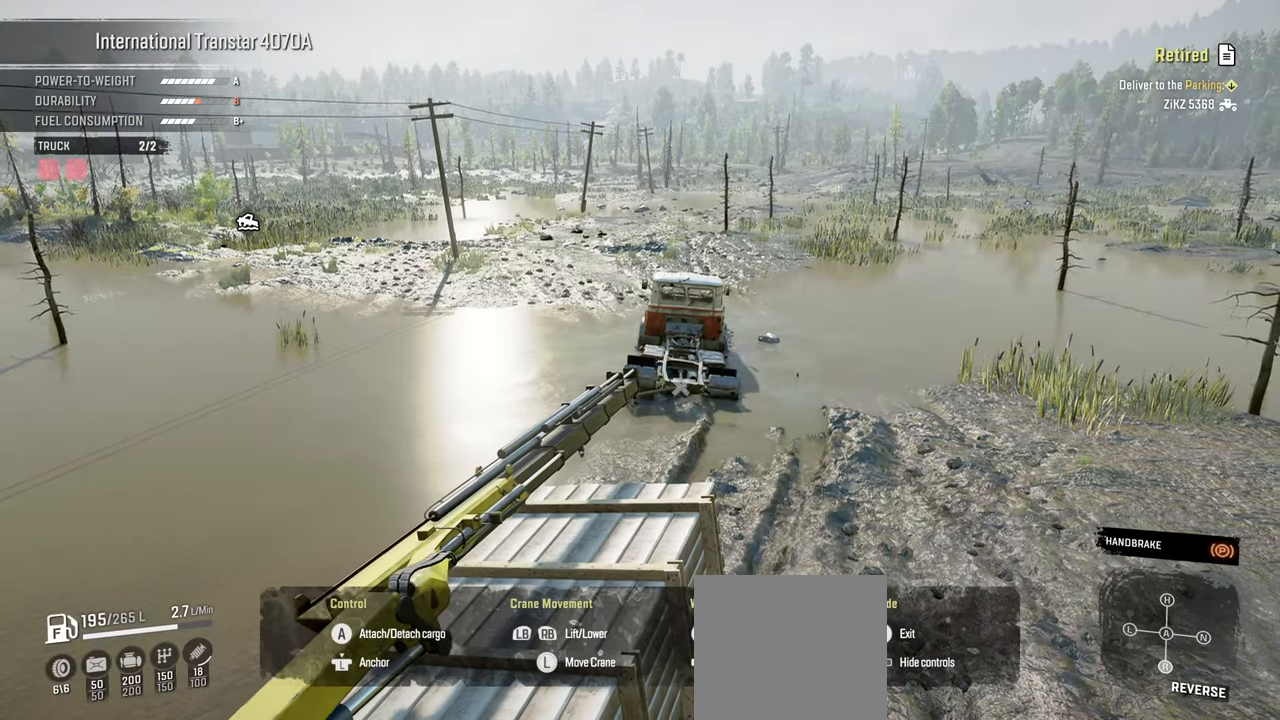
{"buttons": ["Y", "L1"], "left_stick": "down", "right_stick": "center", "events": []}
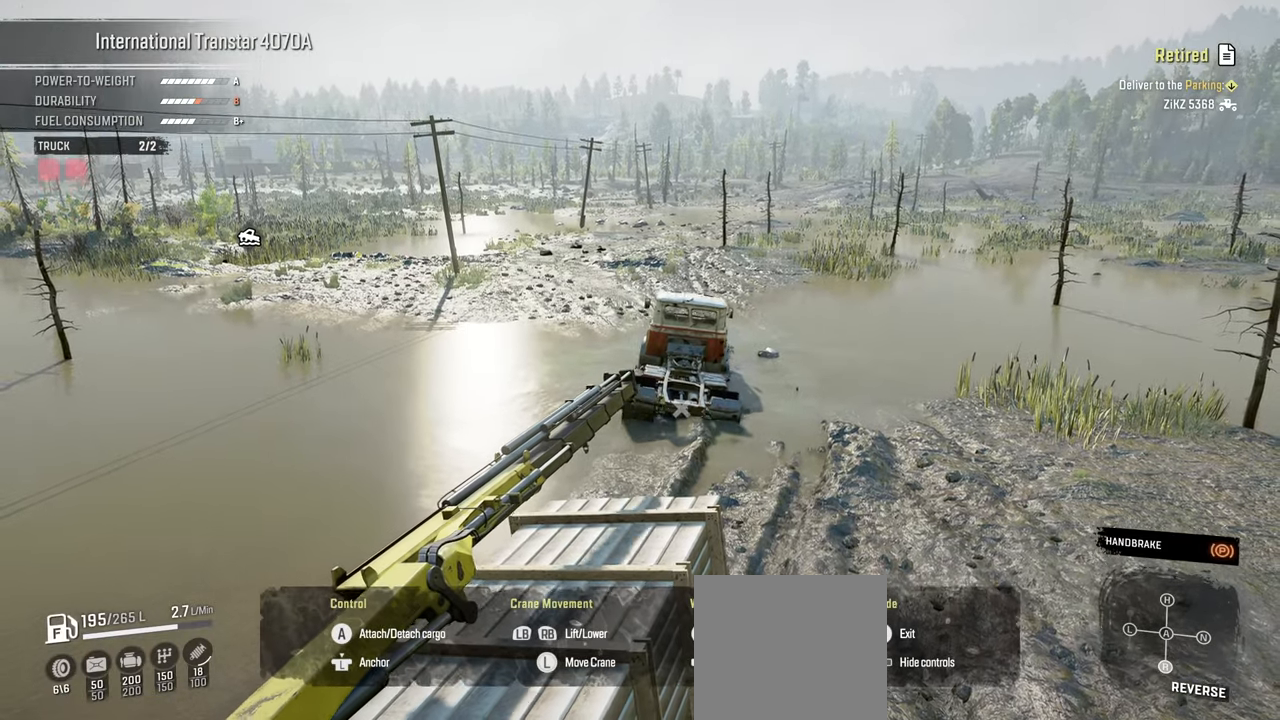
{"buttons": [], "left_stick": "center", "right_stick": "left", "events": [[84, "Y", "up"], [134, "L1", "up"], [284, "left_stick", "center"], [284, "right_stick", "left"]]}
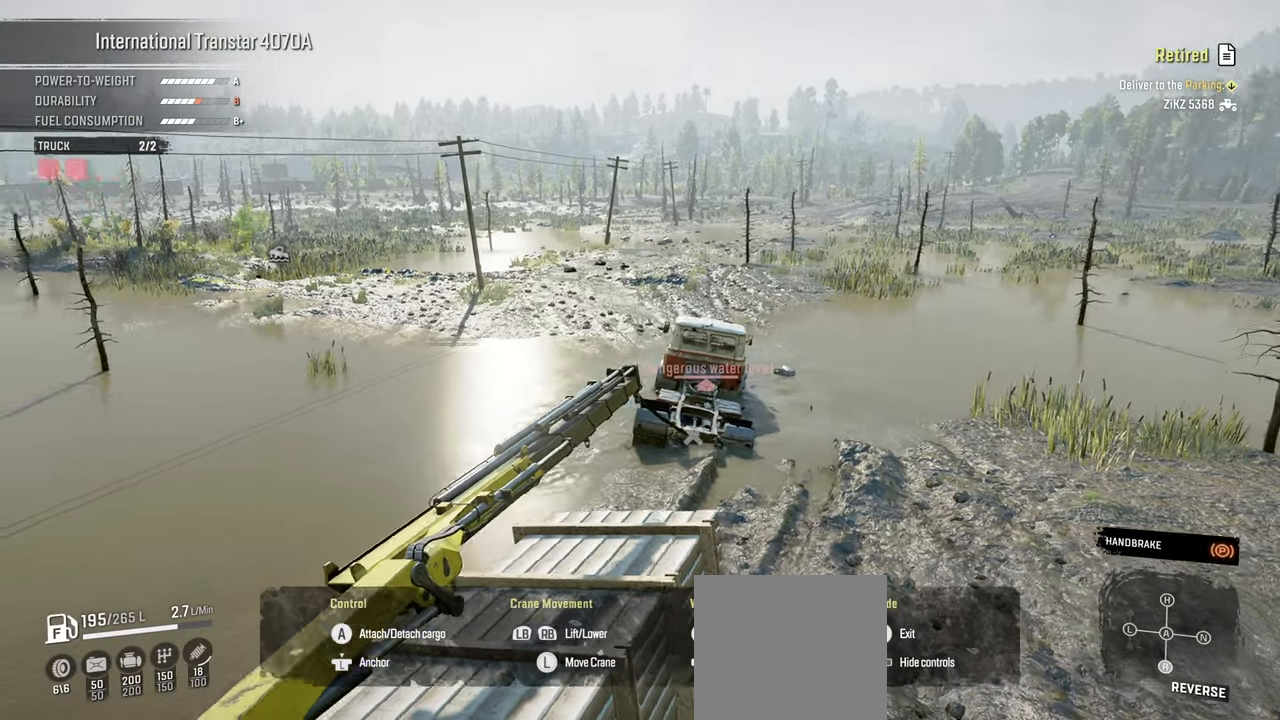
{"buttons": [], "left_stick": "center", "right_stick": "left", "events": []}
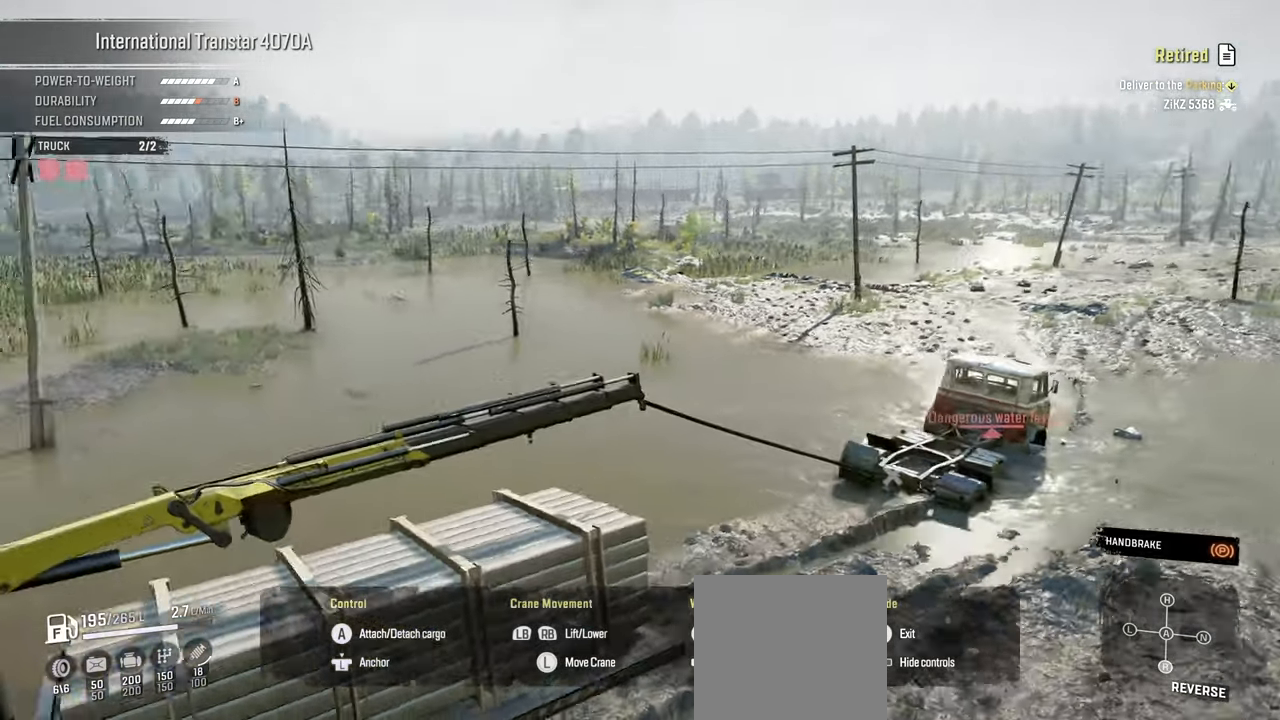
{"buttons": [], "left_stick": "center", "right_stick": "up-left", "events": [[334, "right_stick", "up-left"]]}
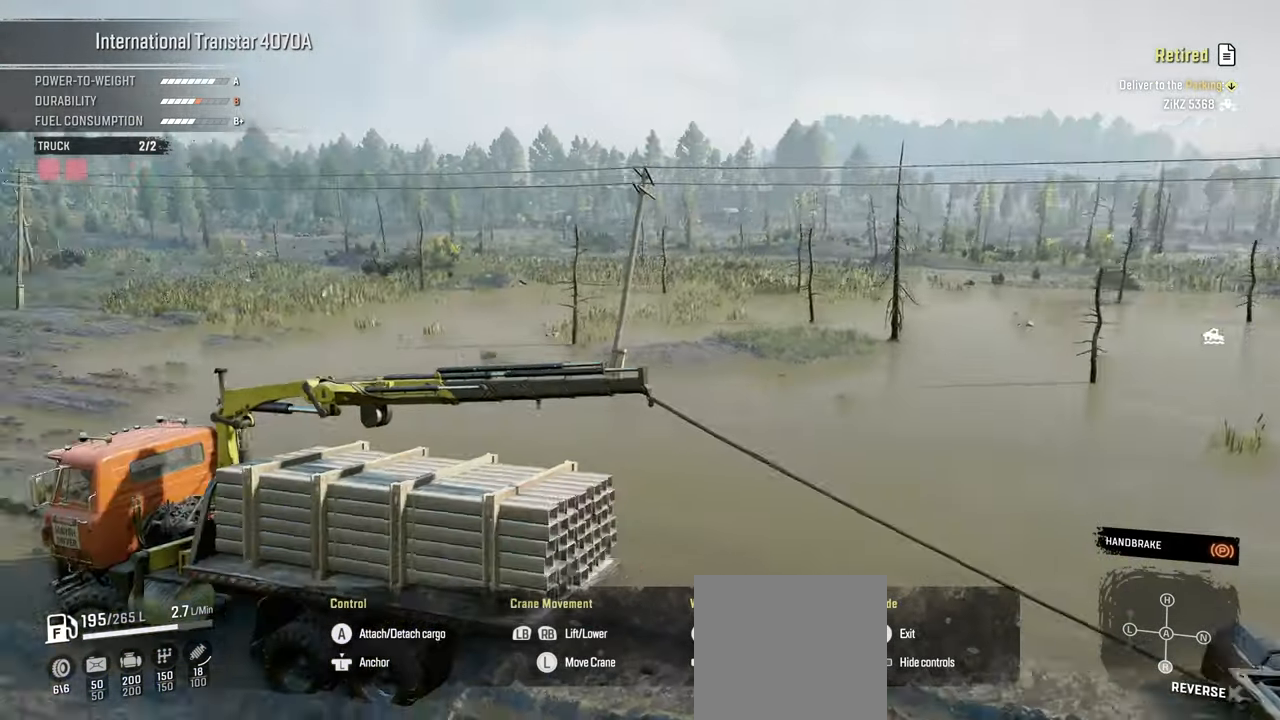
{"buttons": ["Y", "L1"], "left_stick": "down", "right_stick": "center", "events": [[50, "right_stick", "center"], [284, "left_stick", "down"], [300, "Y", "down"], [434, "L1", "down"]]}
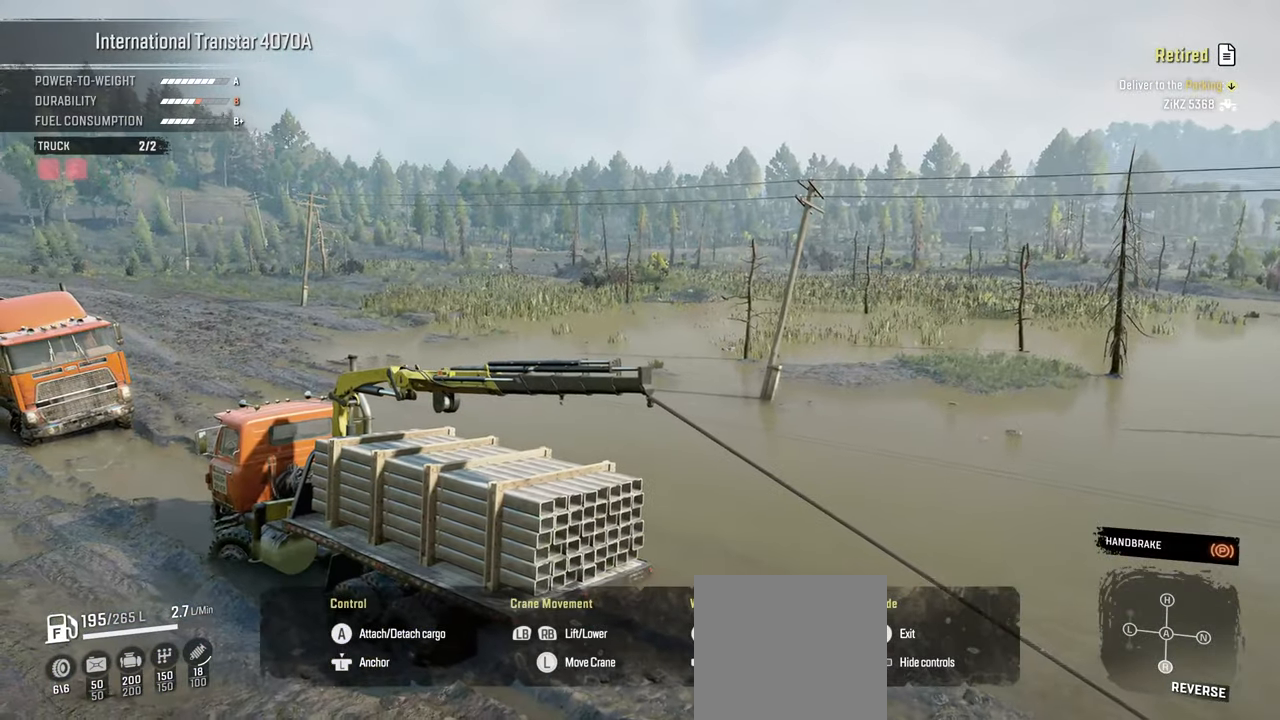
{"buttons": ["Y", "L1"], "left_stick": "down", "right_stick": "center", "events": []}
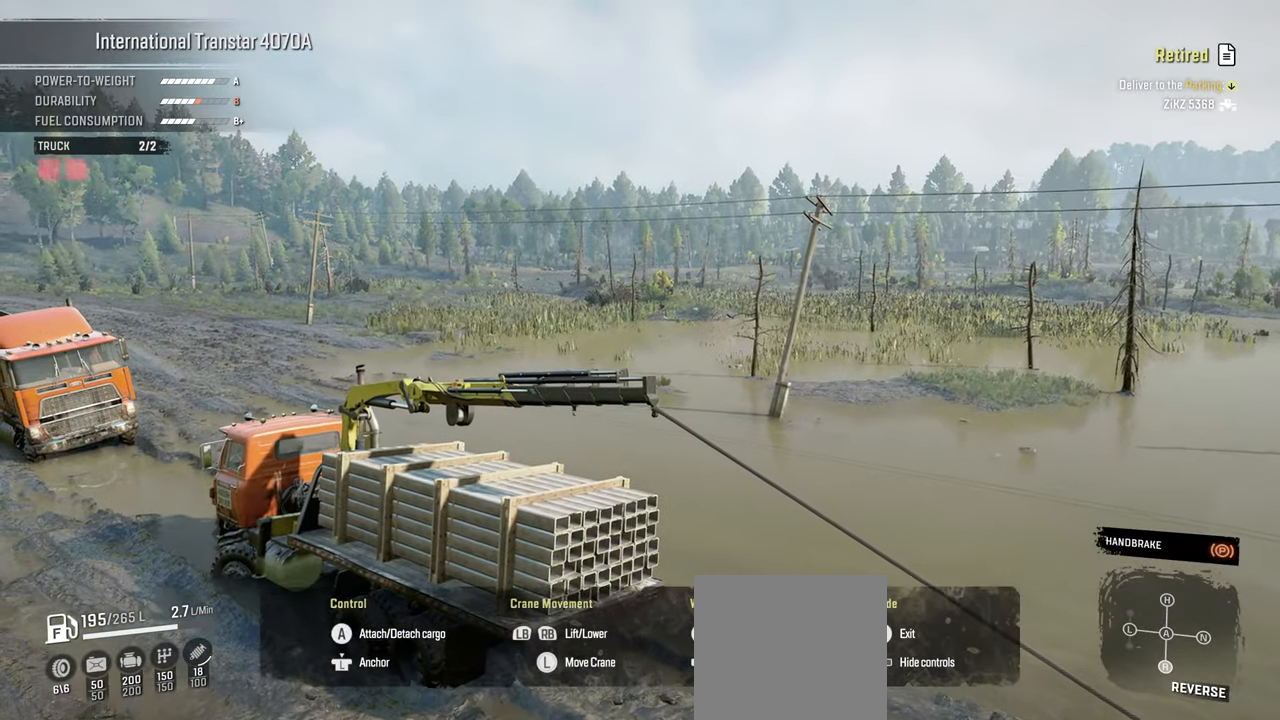
{"buttons": ["Y", "L1"], "left_stick": "down", "right_stick": "center", "events": []}
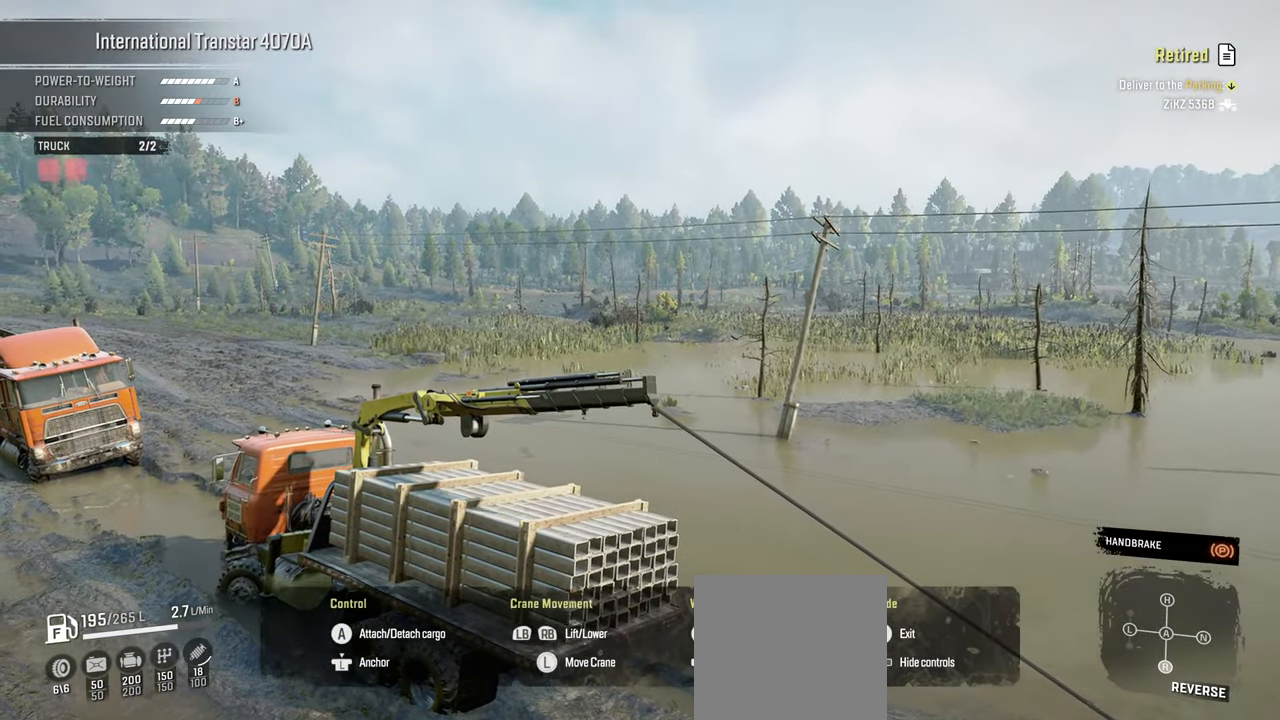
{"buttons": ["Y", "L1"], "left_stick": "down", "right_stick": "center", "events": []}
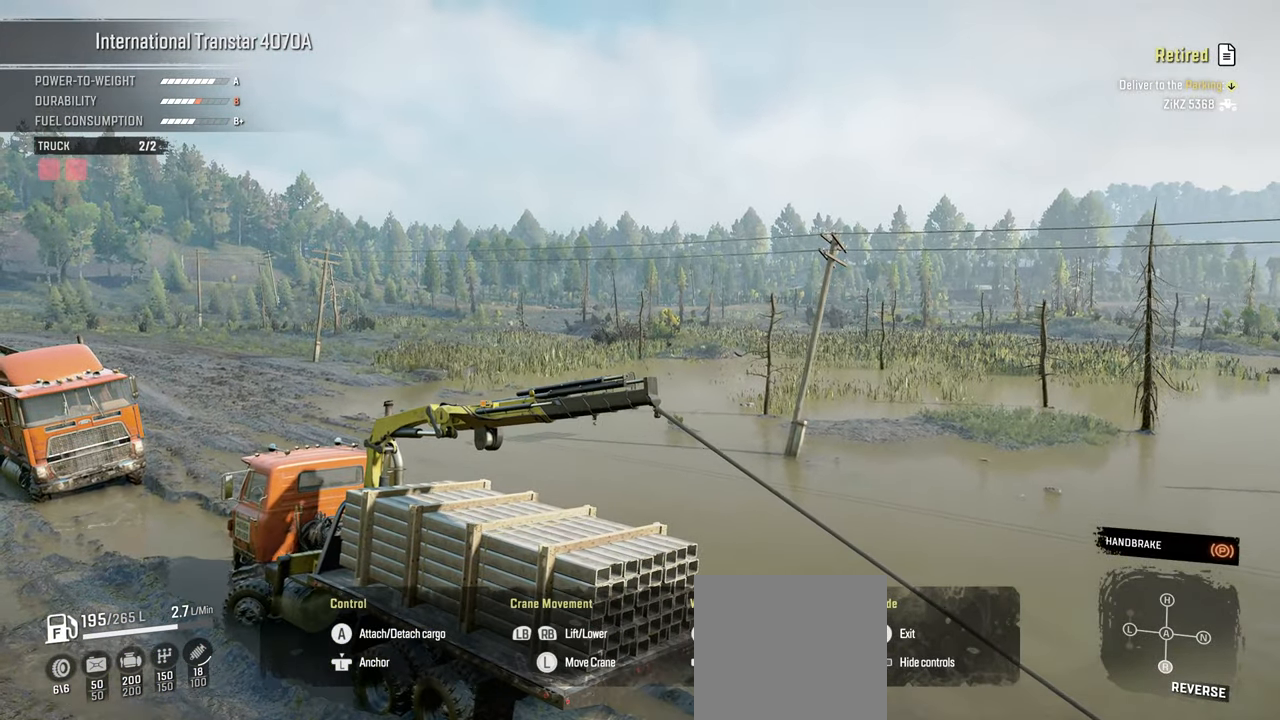
{"buttons": ["Y", "R1"], "left_stick": "down", "right_stick": "center", "events": [[334, "L1", "up"], [384, "R1", "down"]]}
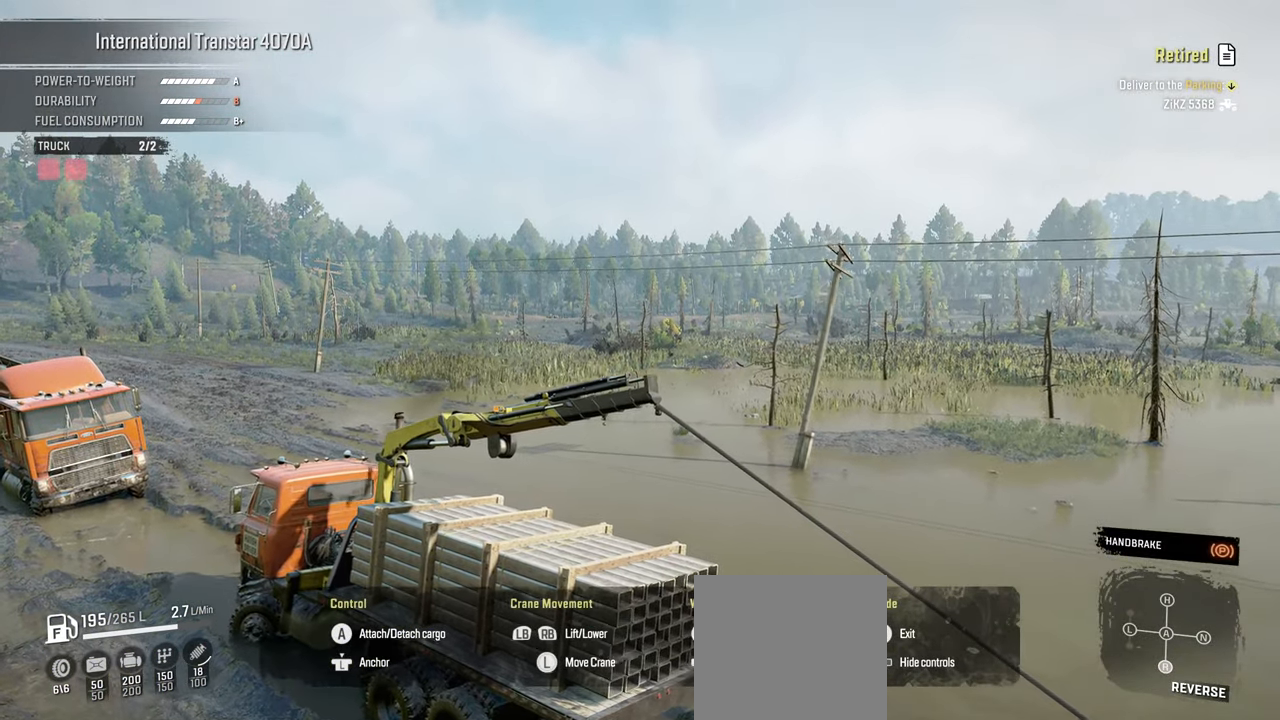
{"buttons": ["Y", "R1"], "left_stick": "down", "right_stick": "center", "events": []}
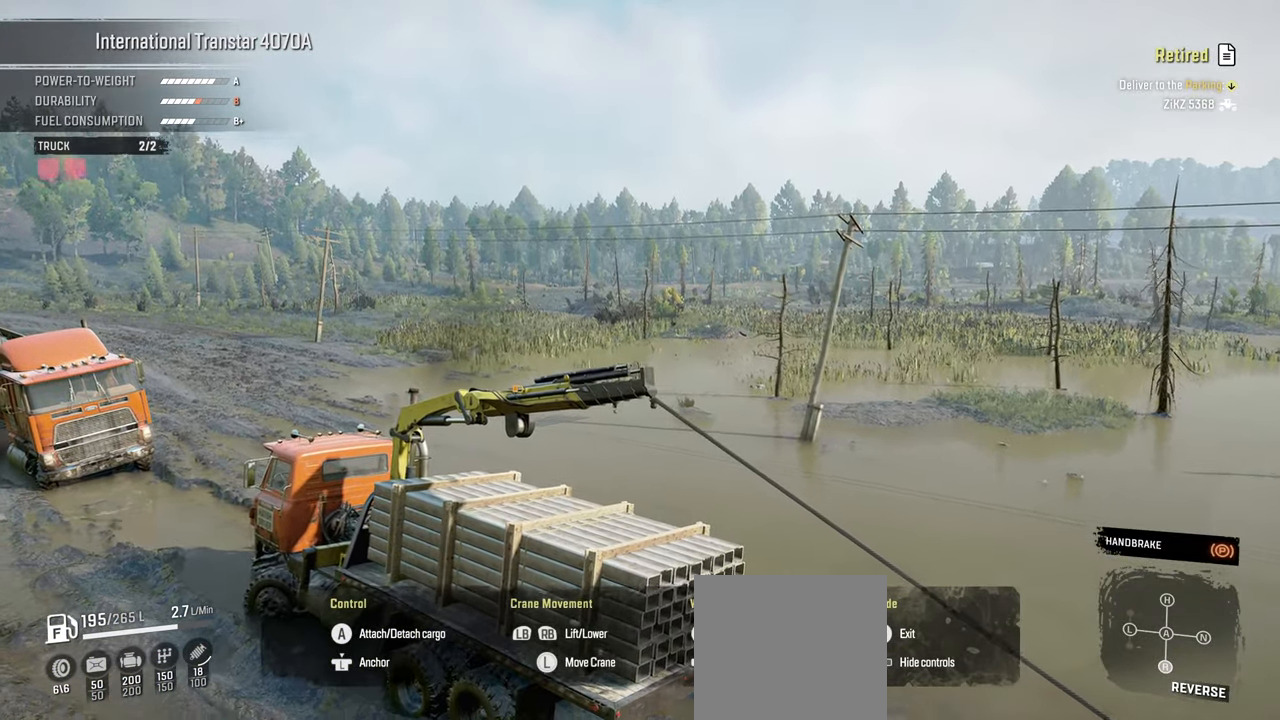
{"buttons": ["Y", "R1"], "left_stick": "down", "right_stick": "center", "events": []}
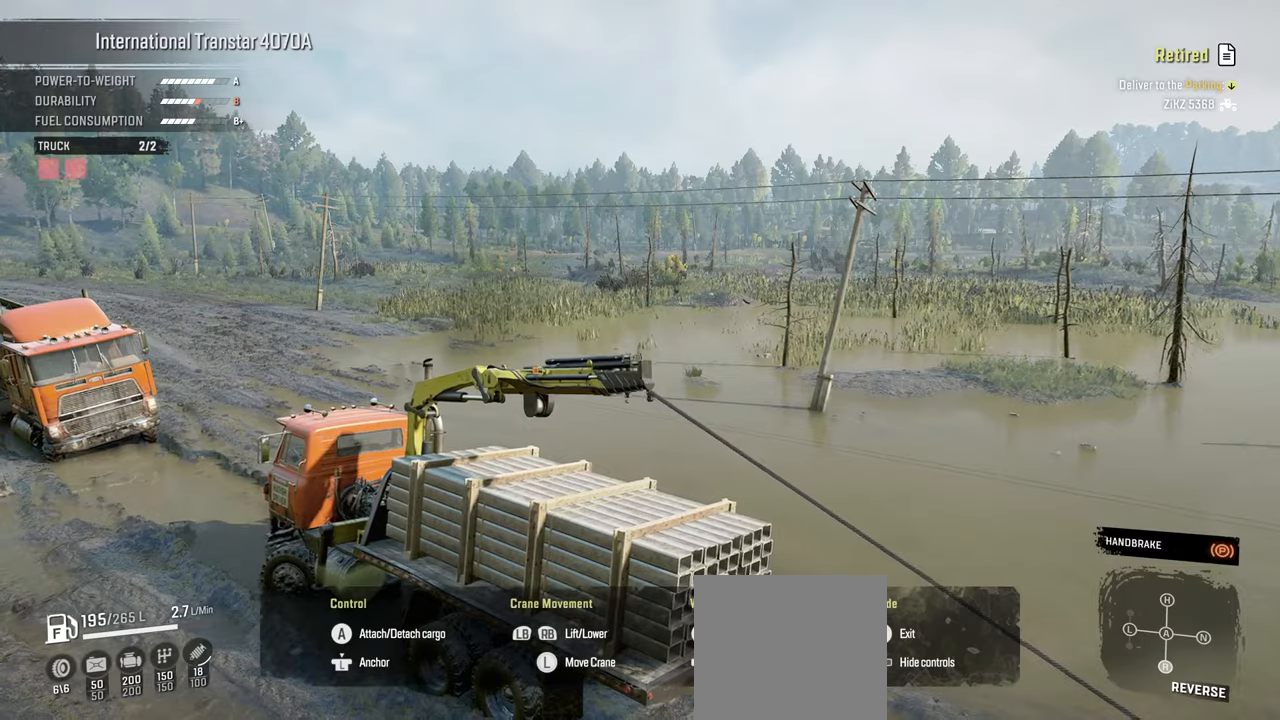
{"buttons": ["Y"], "left_stick": "down", "right_stick": "center", "events": [[234, "R1", "up"]]}
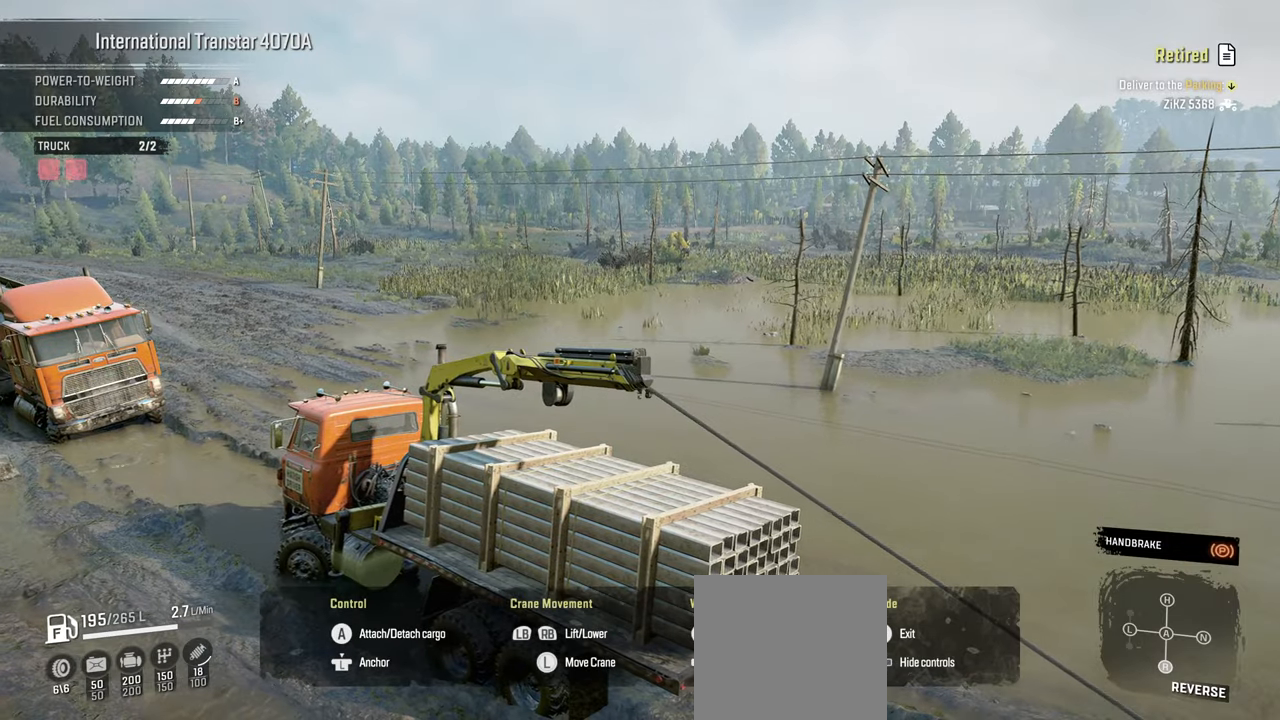
{"buttons": ["Y"], "left_stick": "down", "right_stick": "center", "events": []}
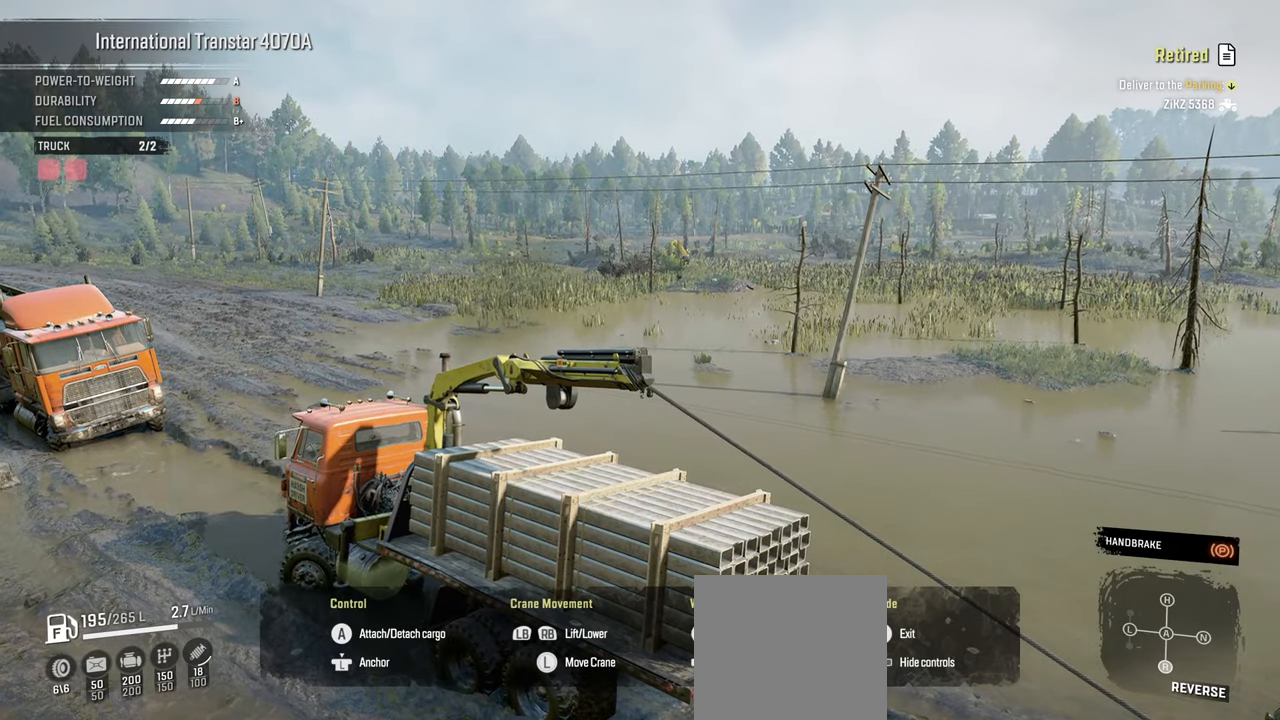
{"buttons": ["Y"], "left_stick": "up-right", "right_stick": "center", "events": [[150, "left_stick", "up-right"]]}
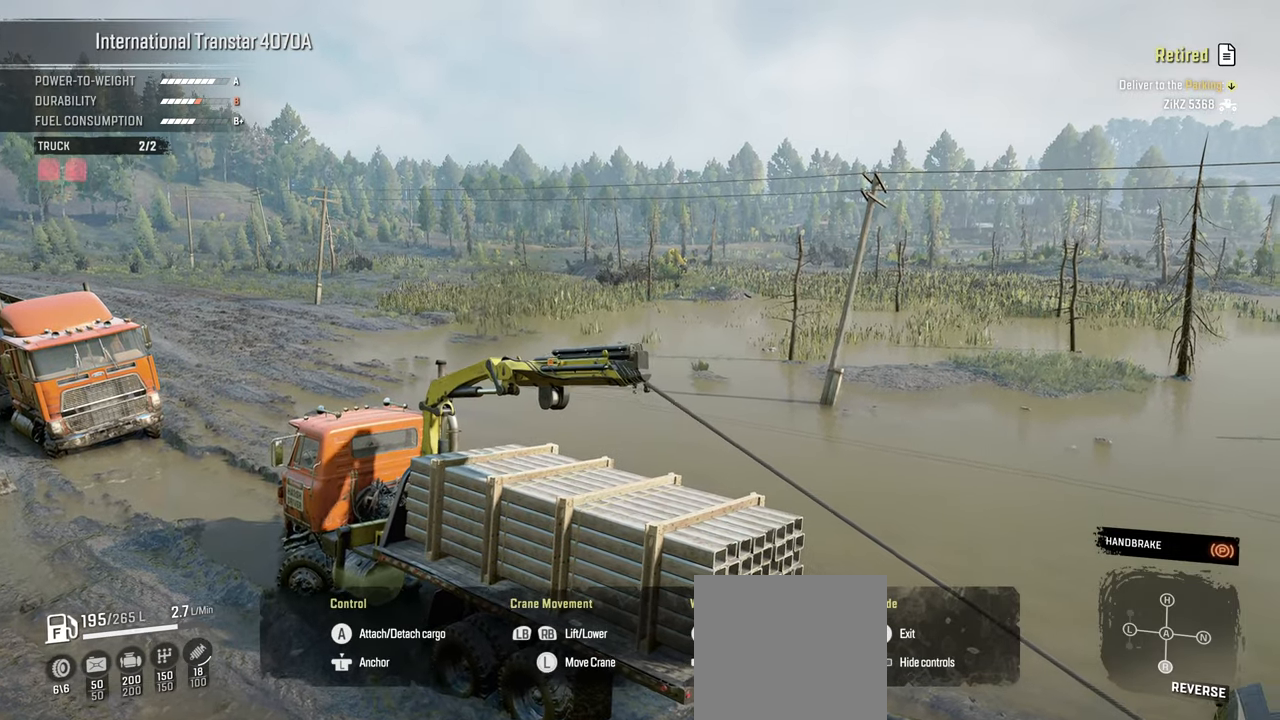
{"buttons": ["Y", "L1"], "left_stick": "up-right", "right_stick": "center", "events": [[117, "L1", "down"]]}
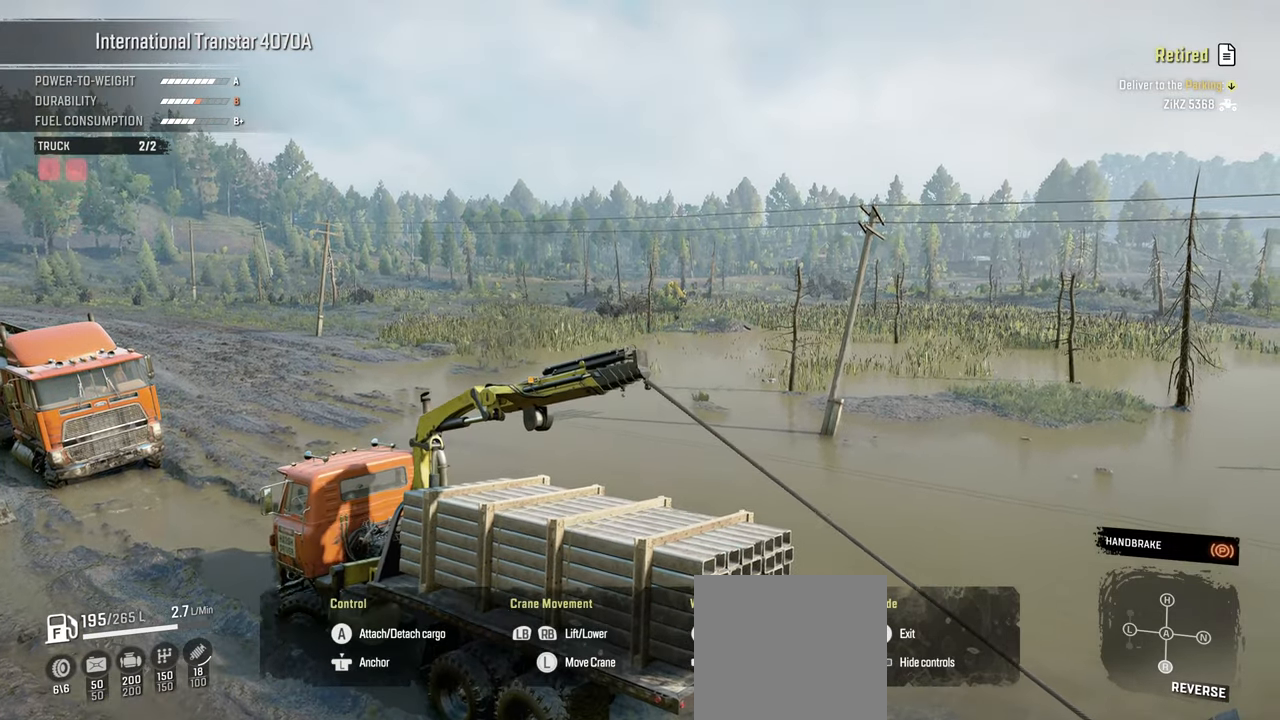
{"buttons": [], "left_stick": "center", "right_stick": "center", "events": [[317, "L1", "up"], [350, "Y", "up"], [400, "left_stick", "center"]]}
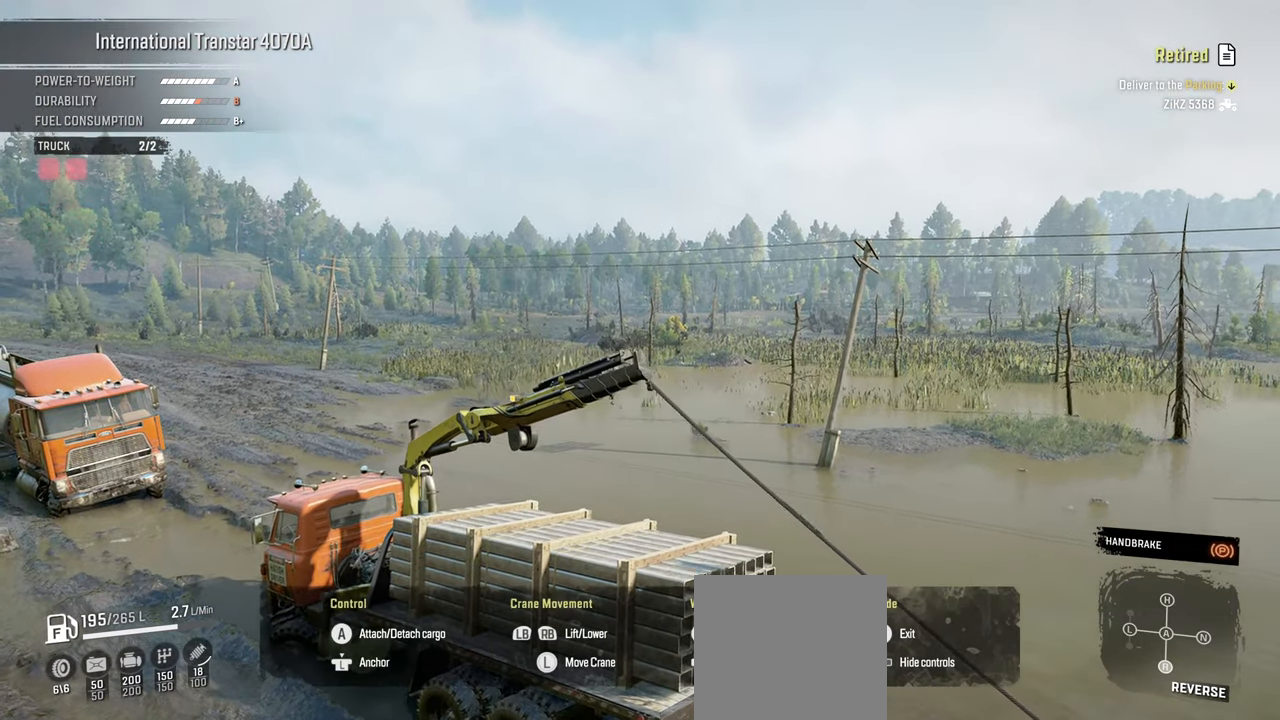
{"buttons": ["R1"], "left_stick": "up", "right_stick": "down-right", "events": [[17, "right_stick", "down-right"], [267, "right_stick", "right"], [350, "R1", "down"], [350, "left_stick", "up"], [500, "right_stick", "down-right"]]}
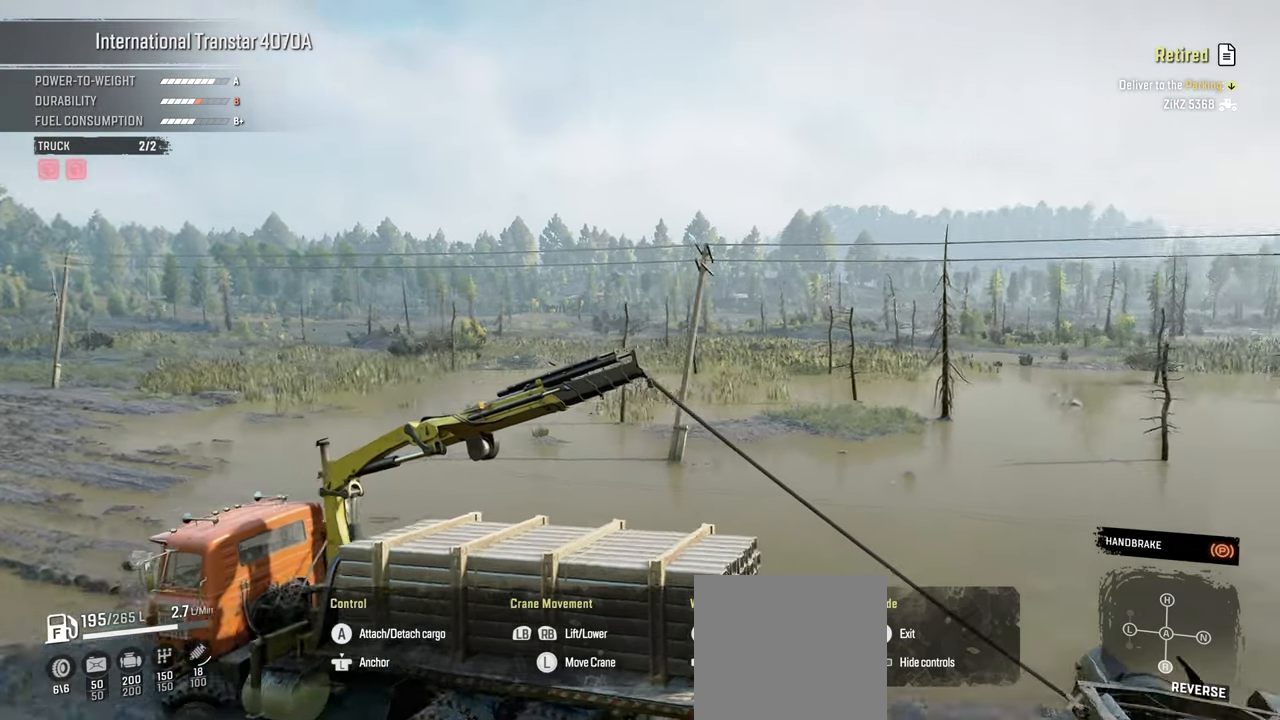
{"buttons": ["R1"], "left_stick": "up", "right_stick": "center", "events": [[484, "right_stick", "center"]]}